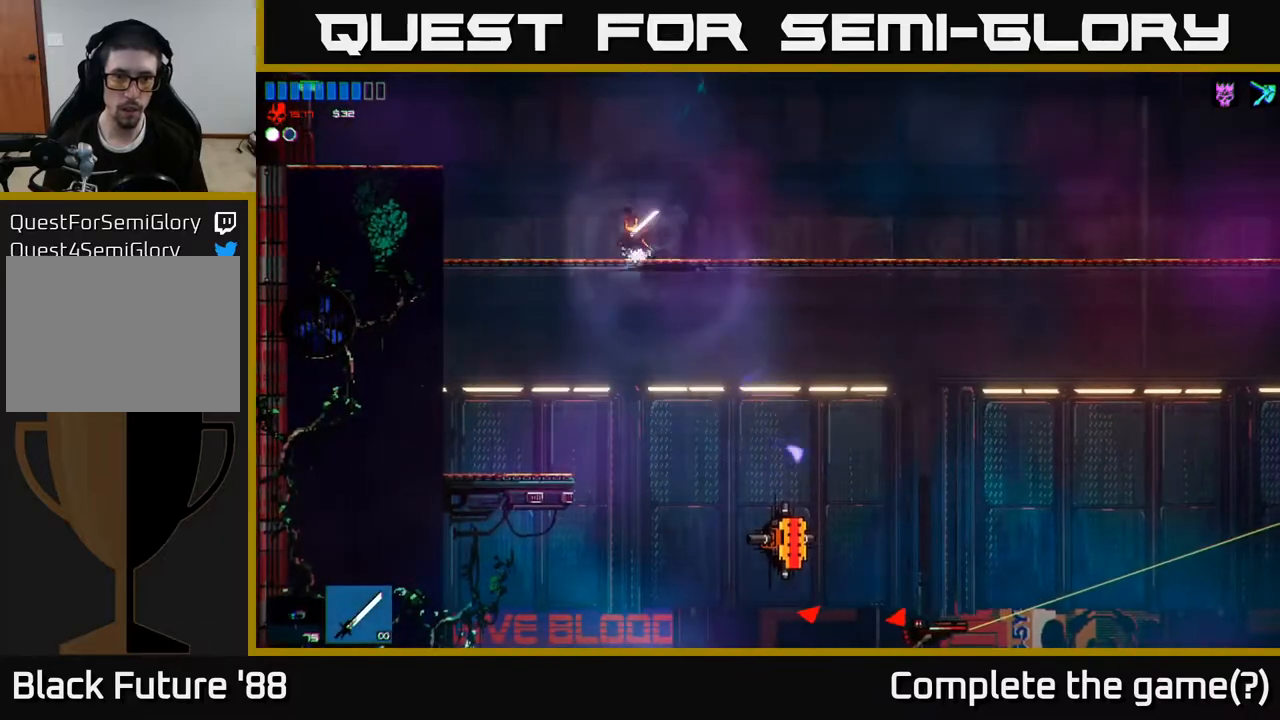
Gameplay with a controller (Xbox layout); each line is a JSON object with the inputs held at the frame after it. "events" lists button and stick changes between this image and that frame as [ms after this image, input, new state], when the widget could be followed in between.
{"buttons": ["R2", "R3"], "left_stick": "right", "right_stick": "down-right", "events": [[33, "A", "down"], [117, "A", "up"], [250, "left_stick", "right"], [300, "right_stick", "down-right"], [483, "R2", "down"], [500, "R3", "down"]]}
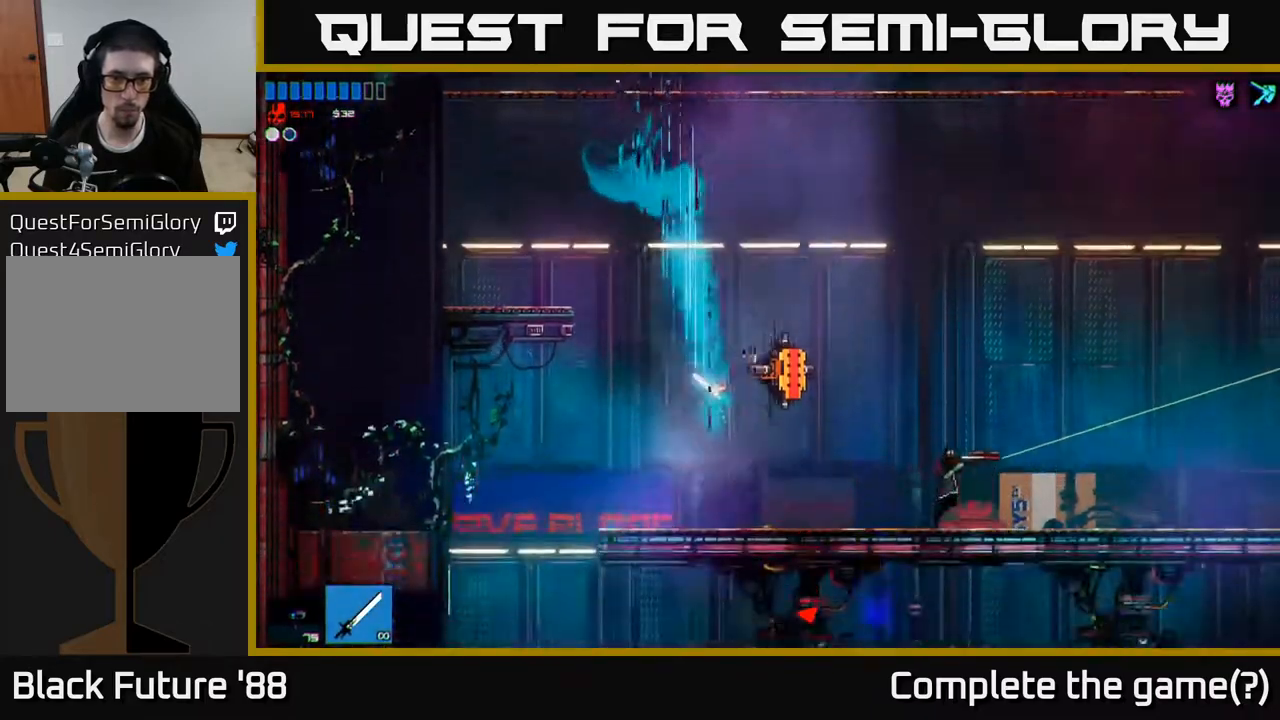
{"buttons": ["R2"], "left_stick": "up-left", "right_stick": "up", "events": [[117, "R2", "up"], [150, "right_stick", "right"], [167, "R3", "up"], [183, "A", "down"], [300, "right_stick", "up-right"], [350, "left_stick", "up"], [367, "A", "up"], [400, "left_stick", "up-left"], [433, "right_stick", "up"], [500, "R2", "down"]]}
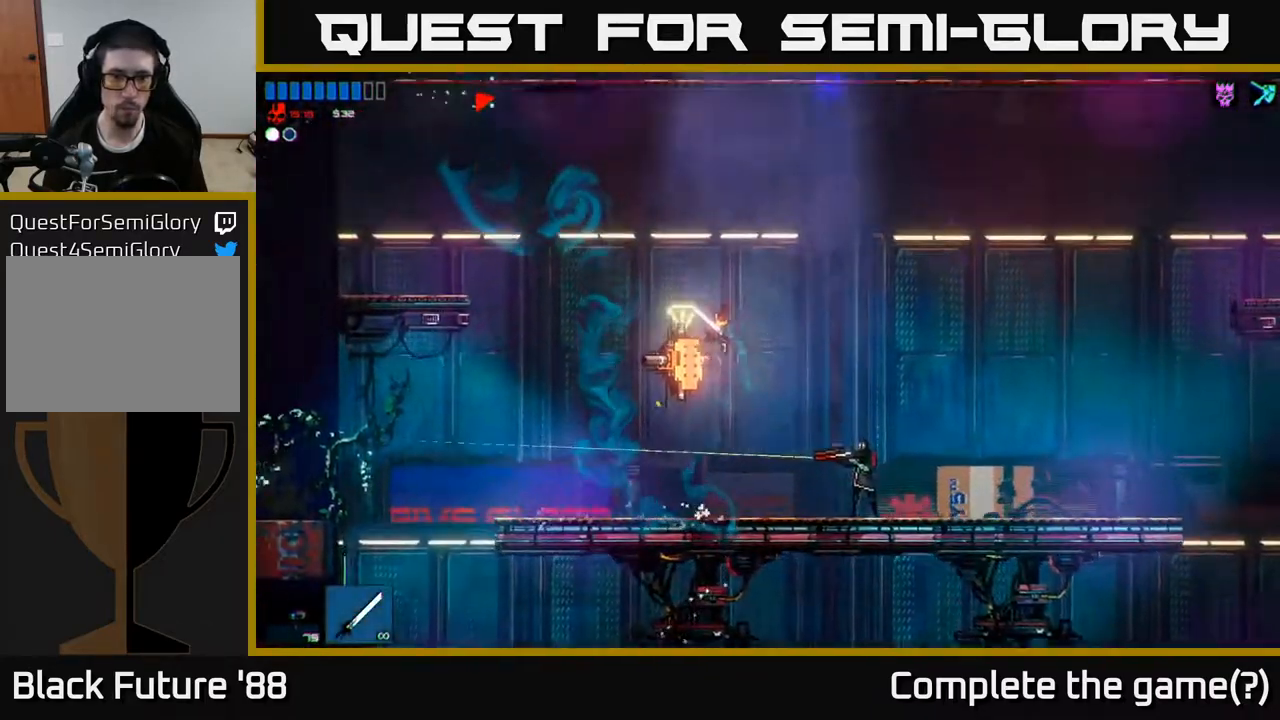
{"buttons": ["R2"], "left_stick": "up-left", "right_stick": "right", "events": [[17, "left_stick", "left"], [67, "right_stick", "up-left"], [167, "left_stick", "center"], [217, "left_stick", "up-left"], [283, "right_stick", "down"], [333, "right_stick", "down-right"], [500, "right_stick", "right"]]}
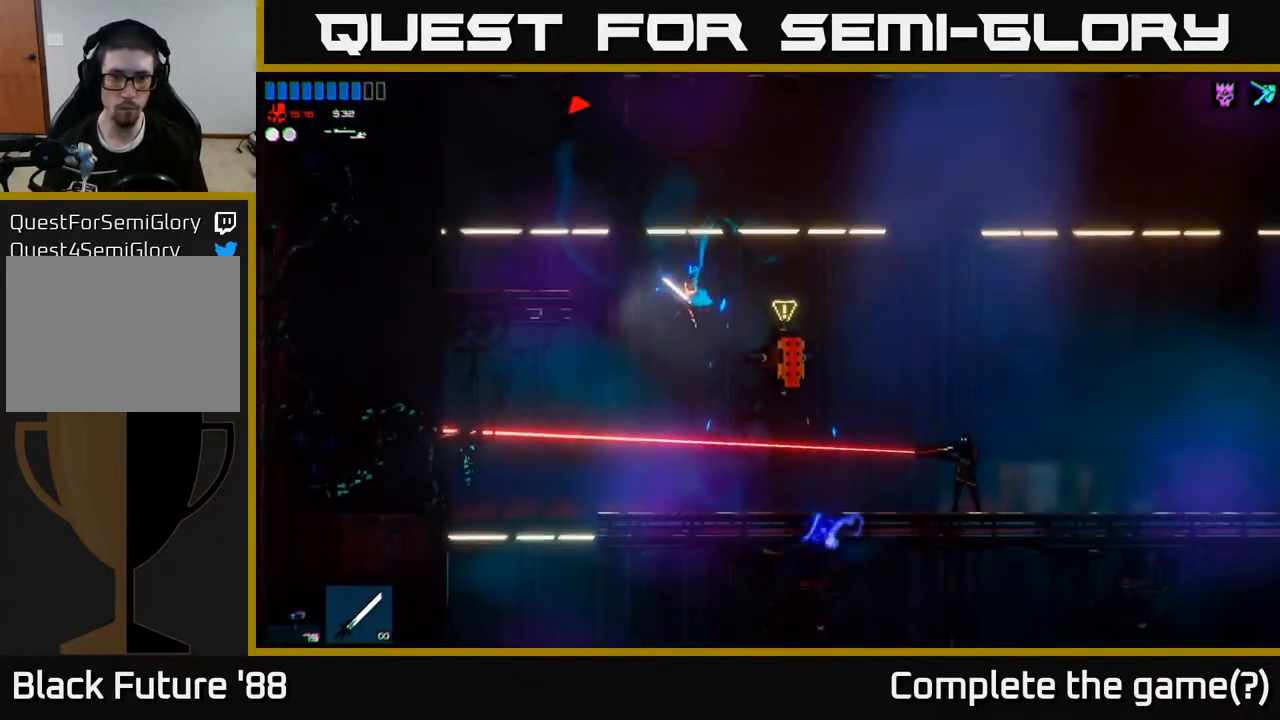
{"buttons": ["R2"], "left_stick": "up-right", "right_stick": "right", "events": [[17, "R2", "up"], [200, "A", "down"], [200, "left_stick", "up"], [333, "left_stick", "up-right"], [350, "right_stick", "up-right"], [417, "R2", "down"], [450, "A", "up"], [467, "right_stick", "right"]]}
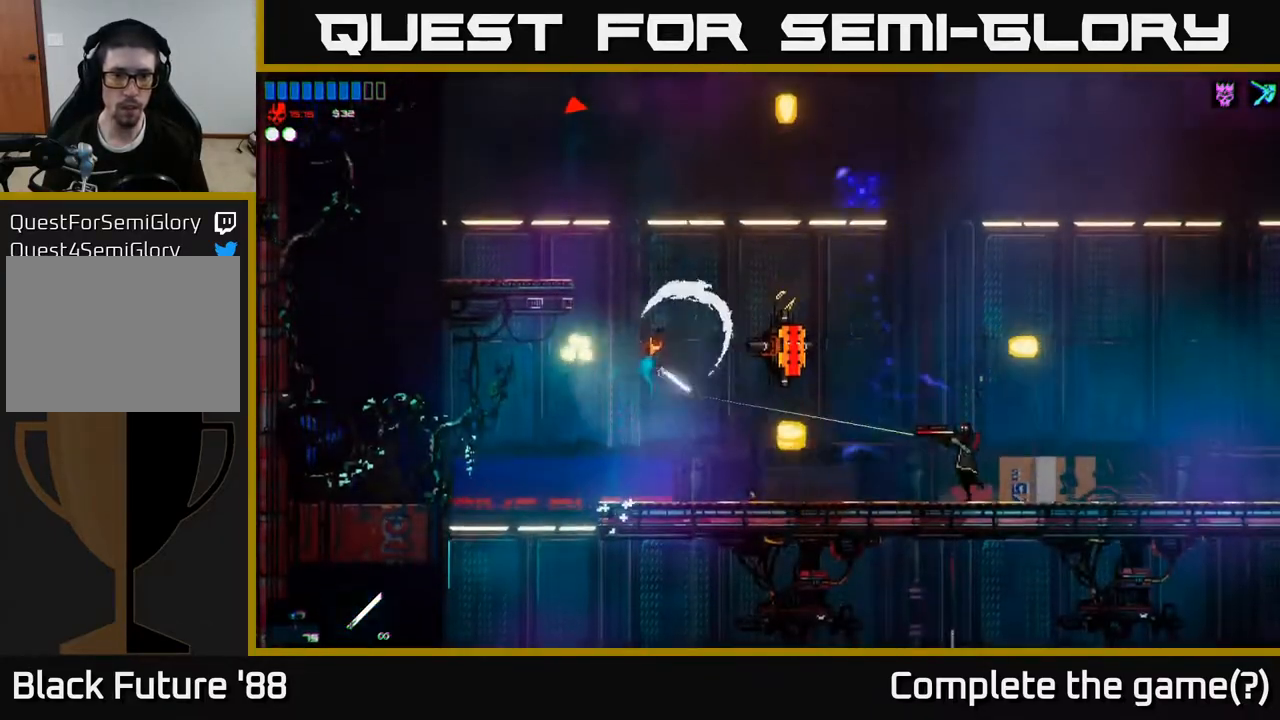
{"buttons": [], "left_stick": "up-right", "right_stick": "down-right", "events": [[117, "right_stick", "down-right"], [183, "R2", "up"]]}
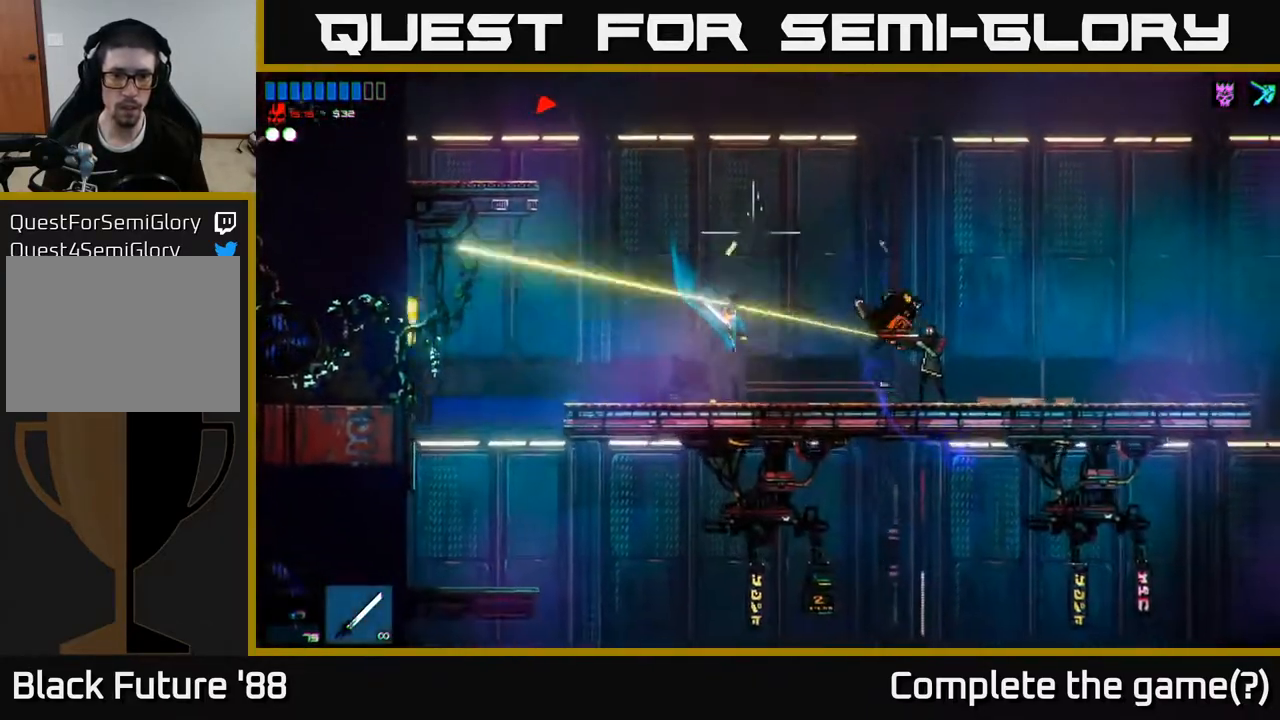
{"buttons": [], "left_stick": "right", "right_stick": "right", "events": [[17, "right_stick", "right"], [33, "left_stick", "right"], [183, "R2", "down"], [467, "R2", "up"]]}
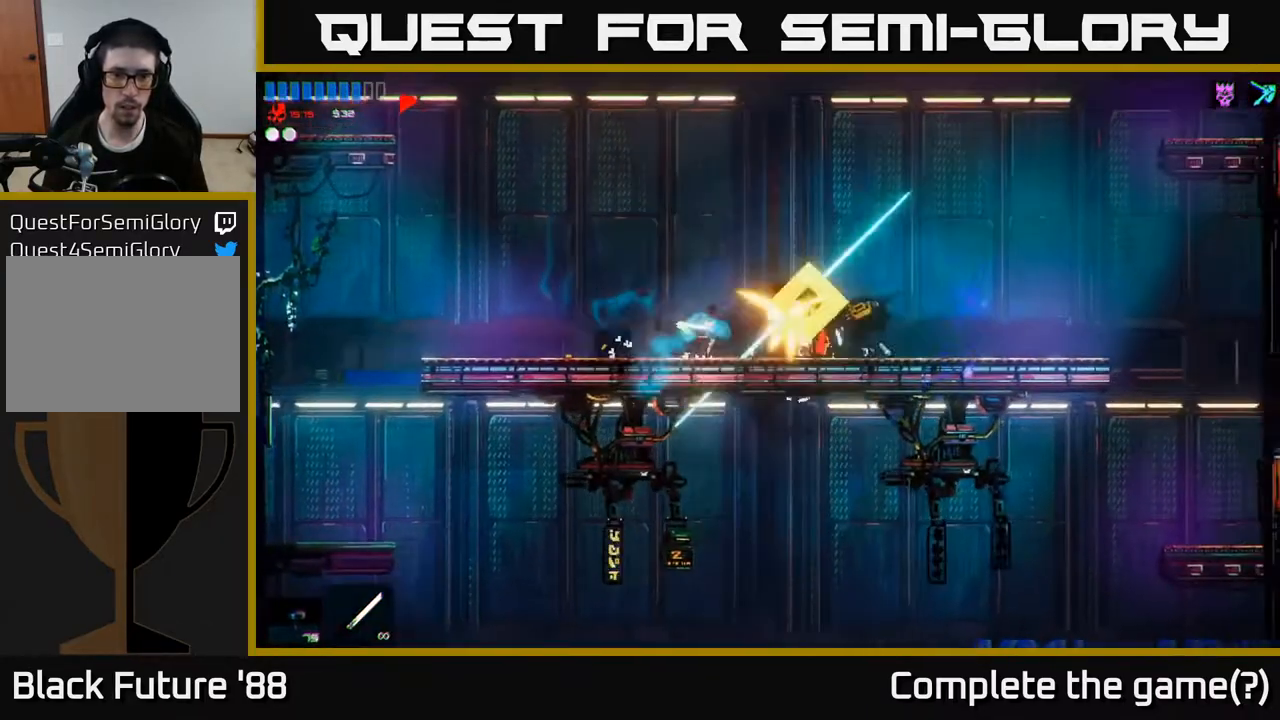
{"buttons": [], "left_stick": "right", "right_stick": "center", "events": [[250, "right_stick", "up"], [333, "right_stick", "center"]]}
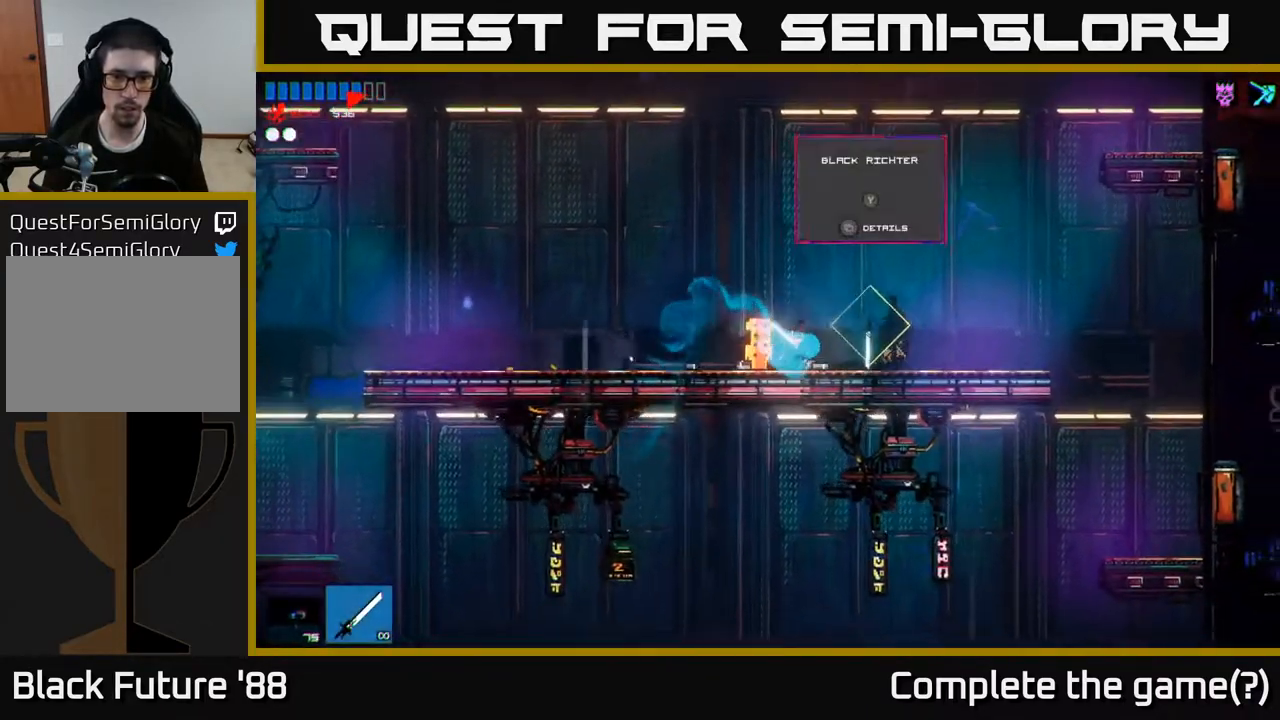
{"buttons": [], "left_stick": "center", "right_stick": "center", "events": [[50, "right_stick", "left"], [350, "left_stick", "up"], [383, "right_stick", "center"], [400, "left_stick", "center"]]}
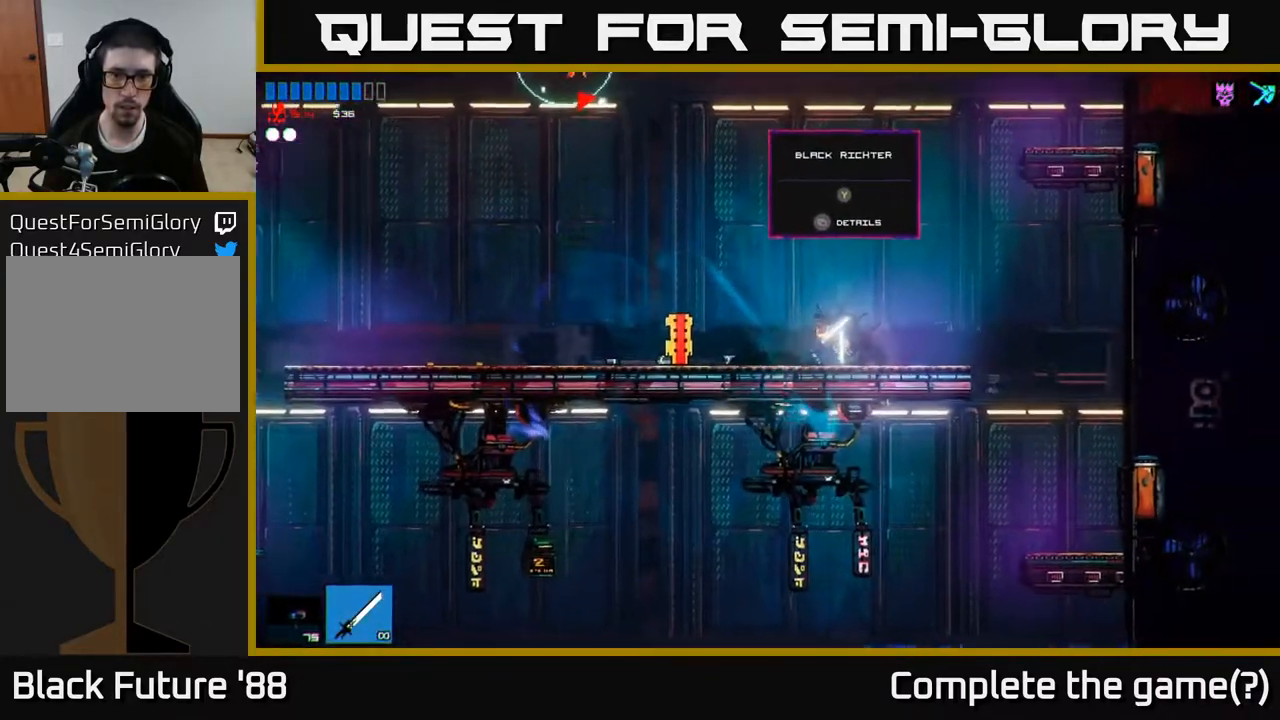
{"buttons": [], "left_stick": "left", "right_stick": "center", "events": [[83, "left_stick", "right"], [317, "left_stick", "center"], [417, "Y", "down"], [450, "left_stick", "left"], [483, "Y", "up"]]}
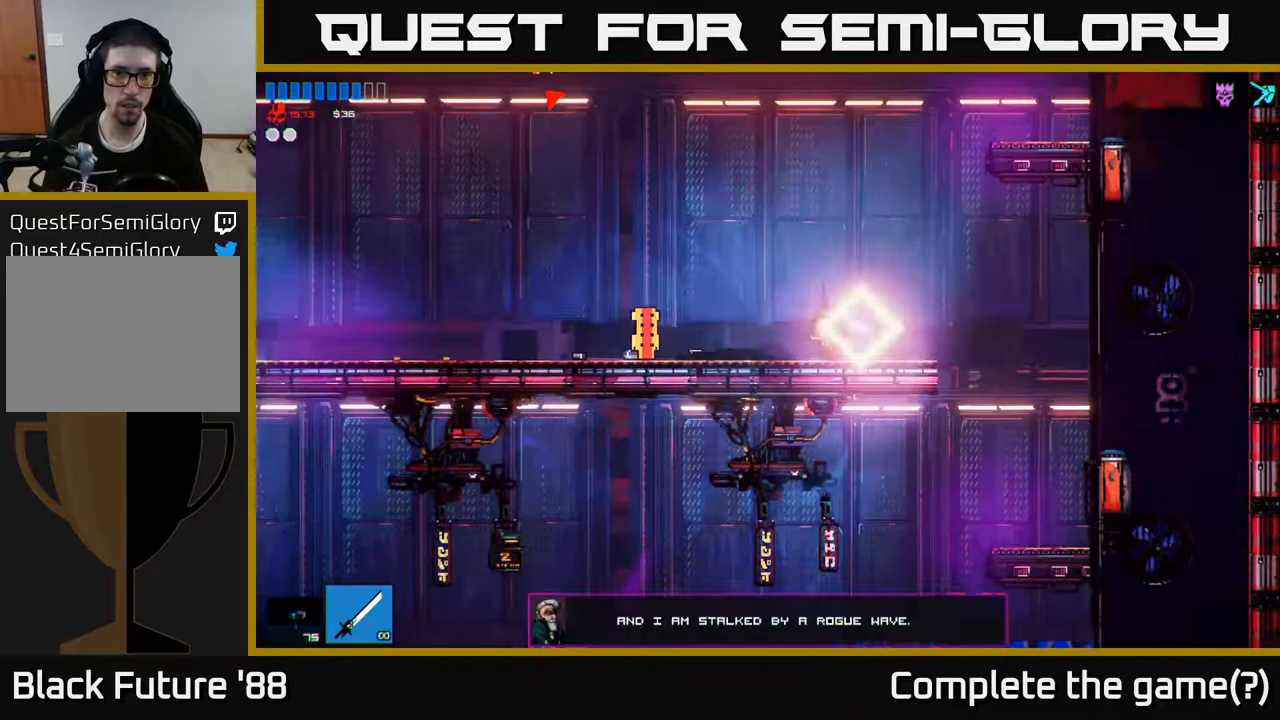
{"buttons": [], "left_stick": "left", "right_stick": "up-left", "events": [[183, "right_stick", "up-left"], [250, "A", "down"], [500, "A", "up"]]}
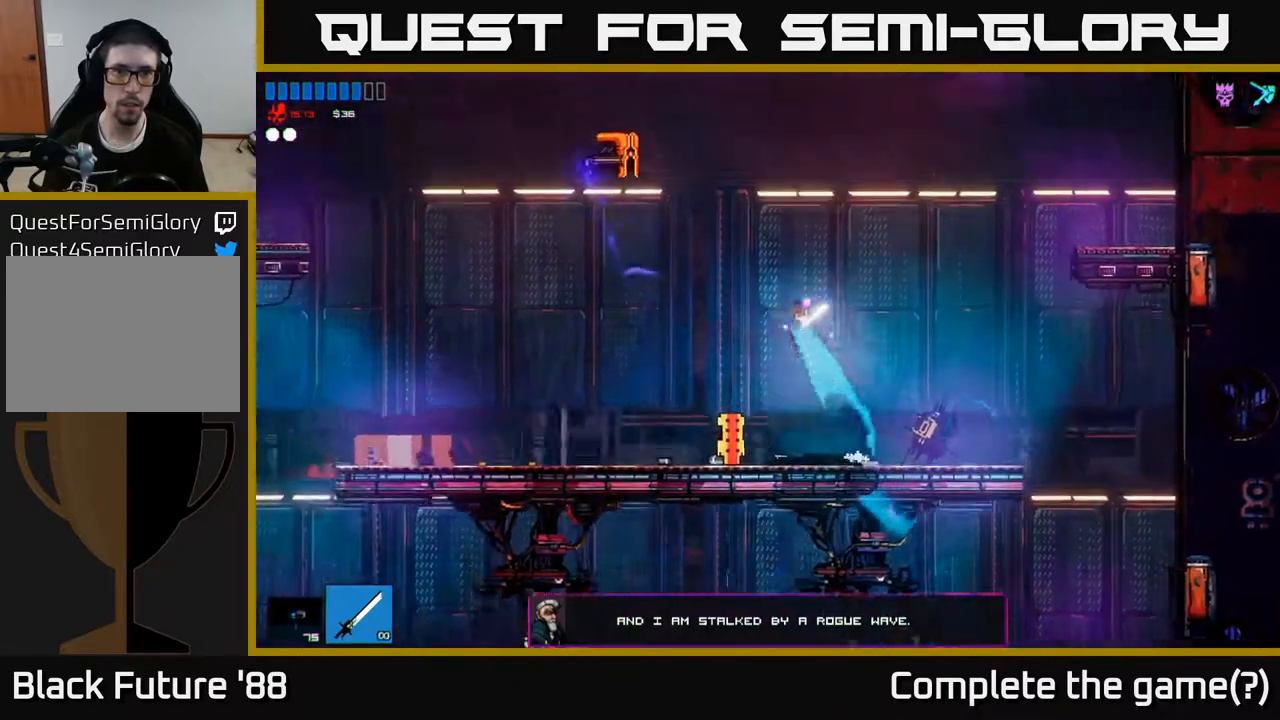
{"buttons": [], "left_stick": "left", "right_stick": "up-left", "events": [[83, "A", "down"], [183, "R2", "down"], [250, "A", "up"], [367, "R2", "up"]]}
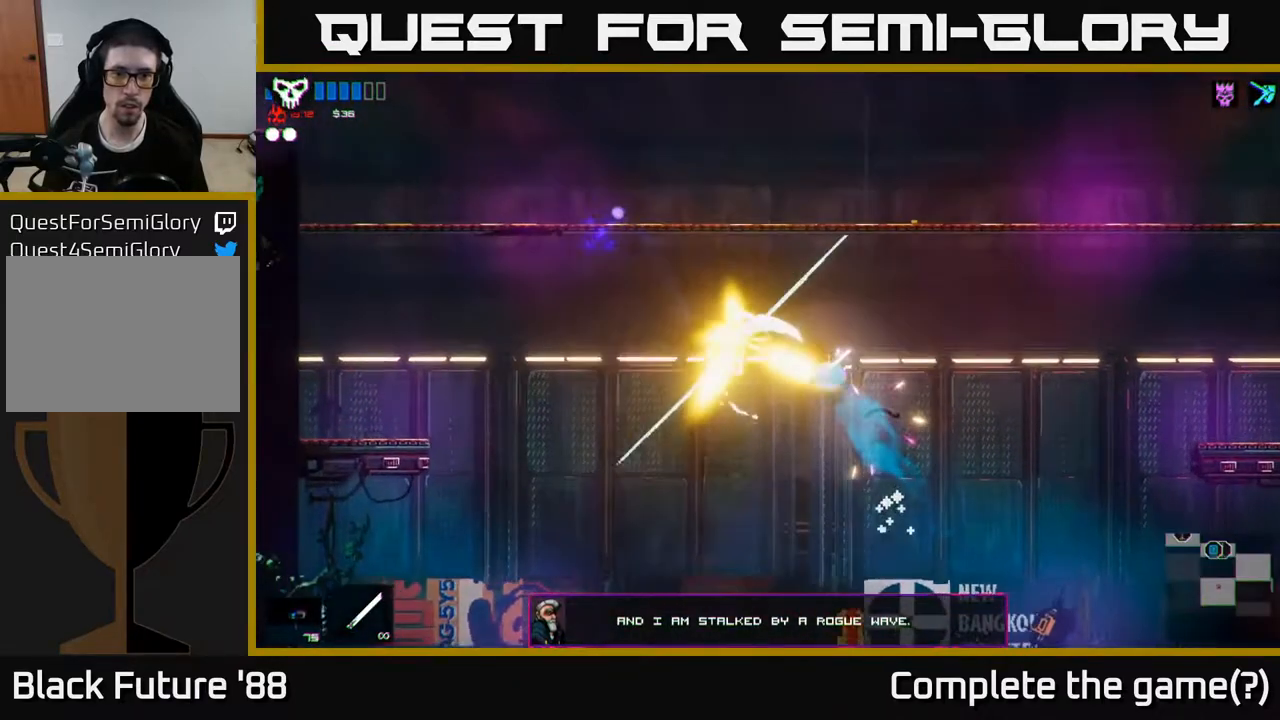
{"buttons": [], "left_stick": "left", "right_stick": "up", "events": [[433, "right_stick", "up"]]}
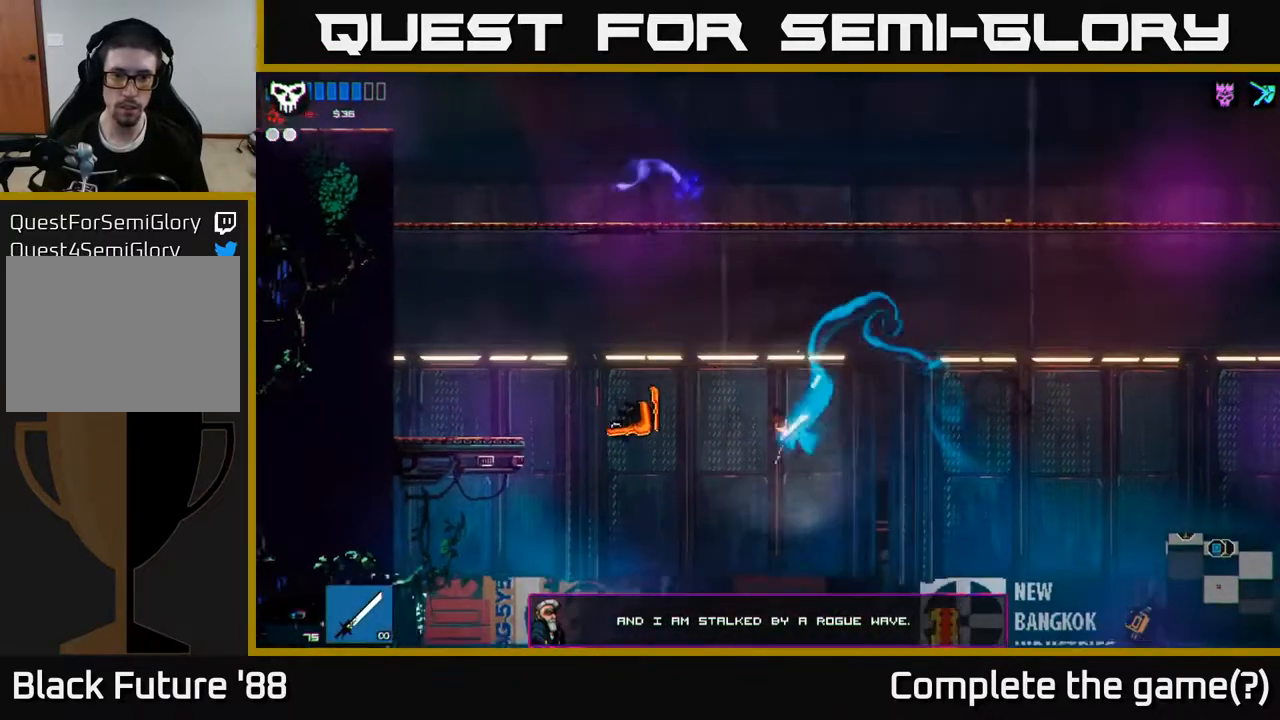
{"buttons": [], "left_stick": "left", "right_stick": "down-right", "events": [[83, "right_stick", "right"], [217, "right_stick", "down-right"]]}
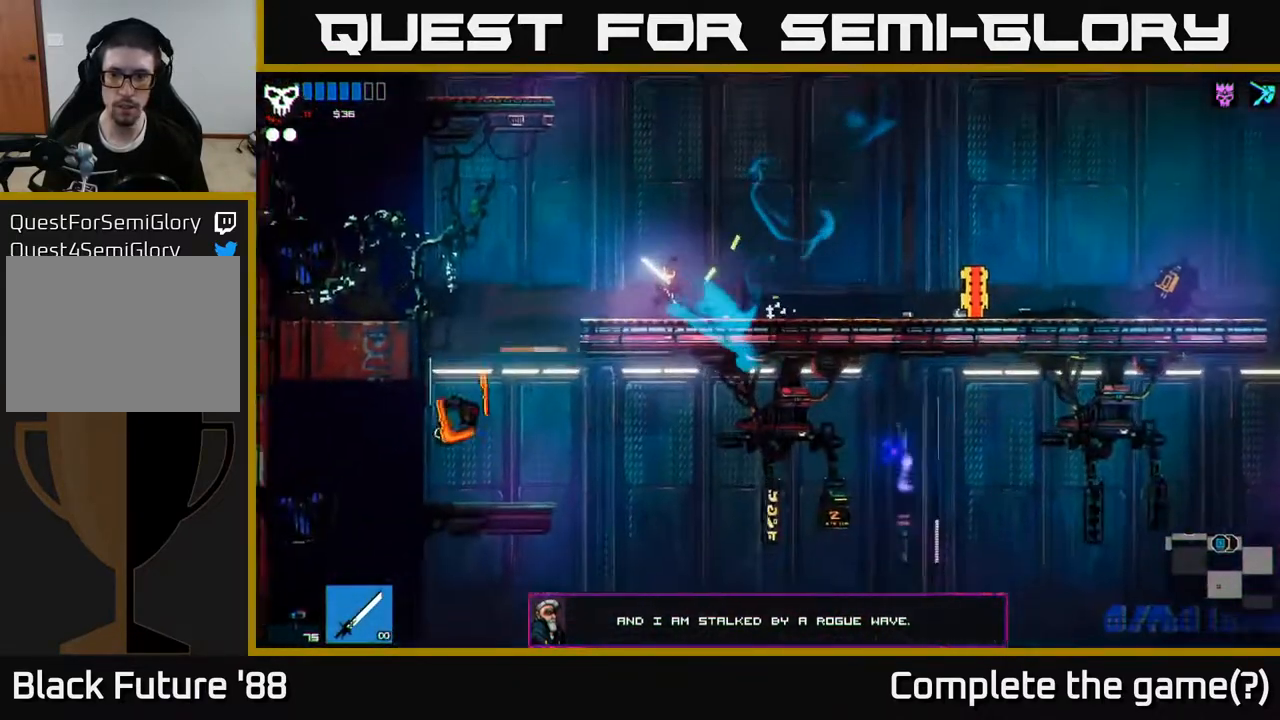
{"buttons": [], "left_stick": "left", "right_stick": "down-right", "events": []}
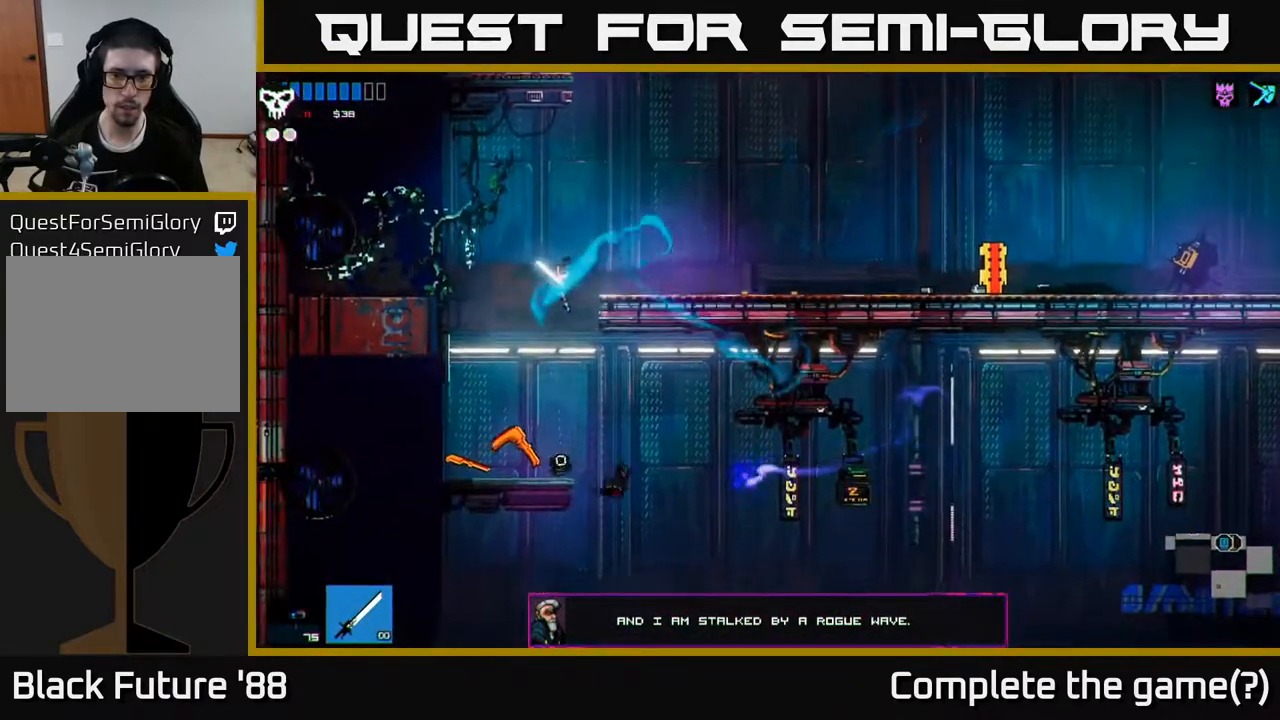
{"buttons": [], "left_stick": "right", "right_stick": "down", "events": [[50, "left_stick", "center"], [100, "left_stick", "right"], [400, "right_stick", "down"]]}
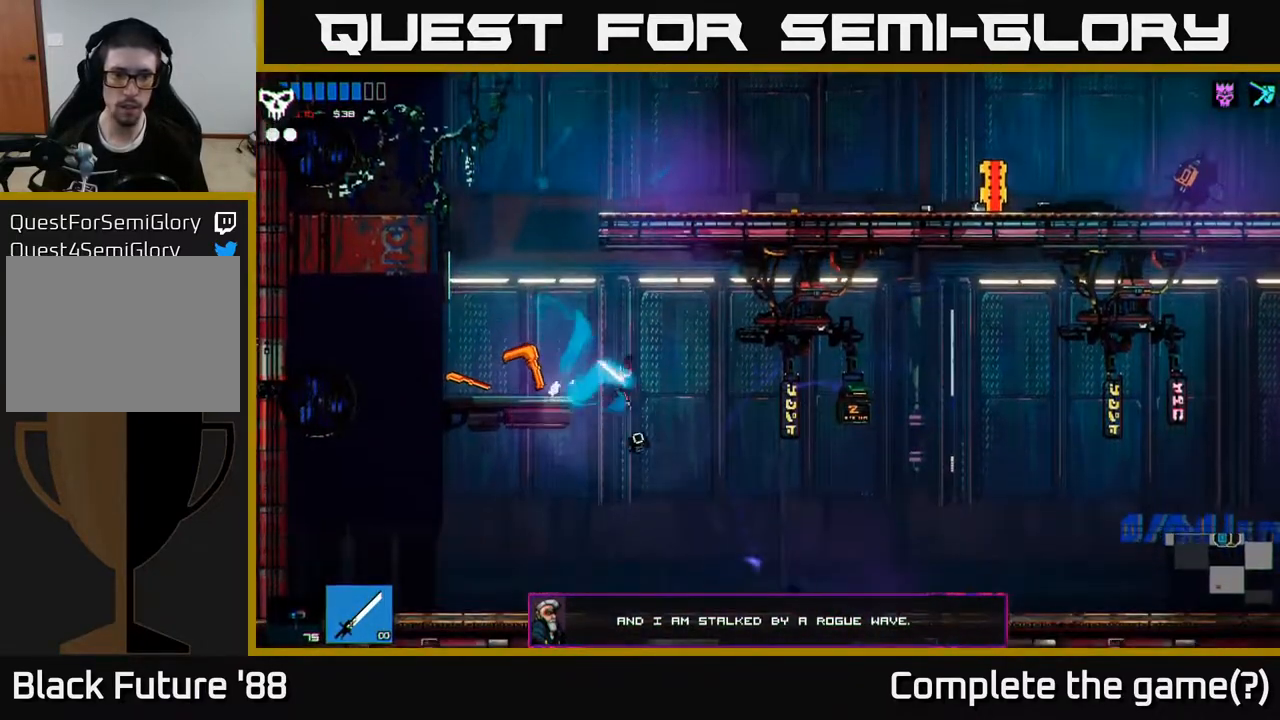
{"buttons": [], "left_stick": "center", "right_stick": "down-left", "events": [[67, "left_stick", "left"], [117, "right_stick", "down-left"], [467, "left_stick", "center"]]}
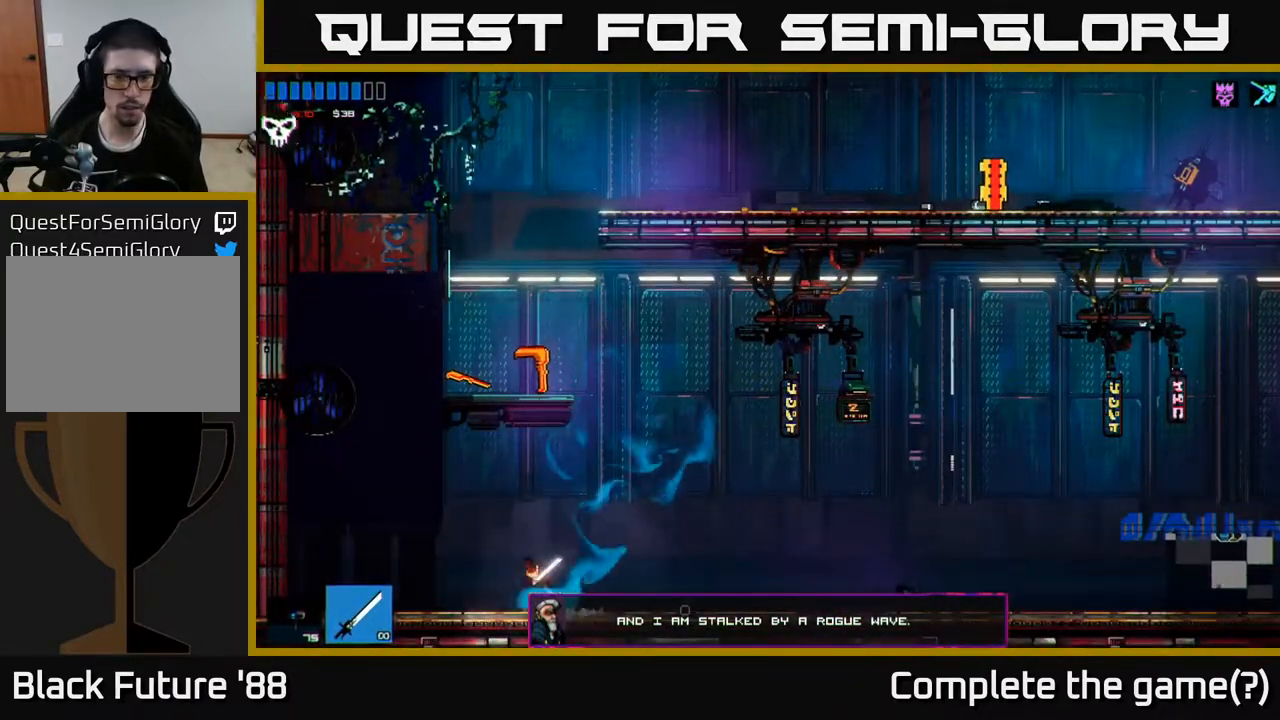
{"buttons": ["A"], "left_stick": "right", "right_stick": "right", "events": [[17, "left_stick", "right"], [83, "right_stick", "right"], [300, "A", "down"]]}
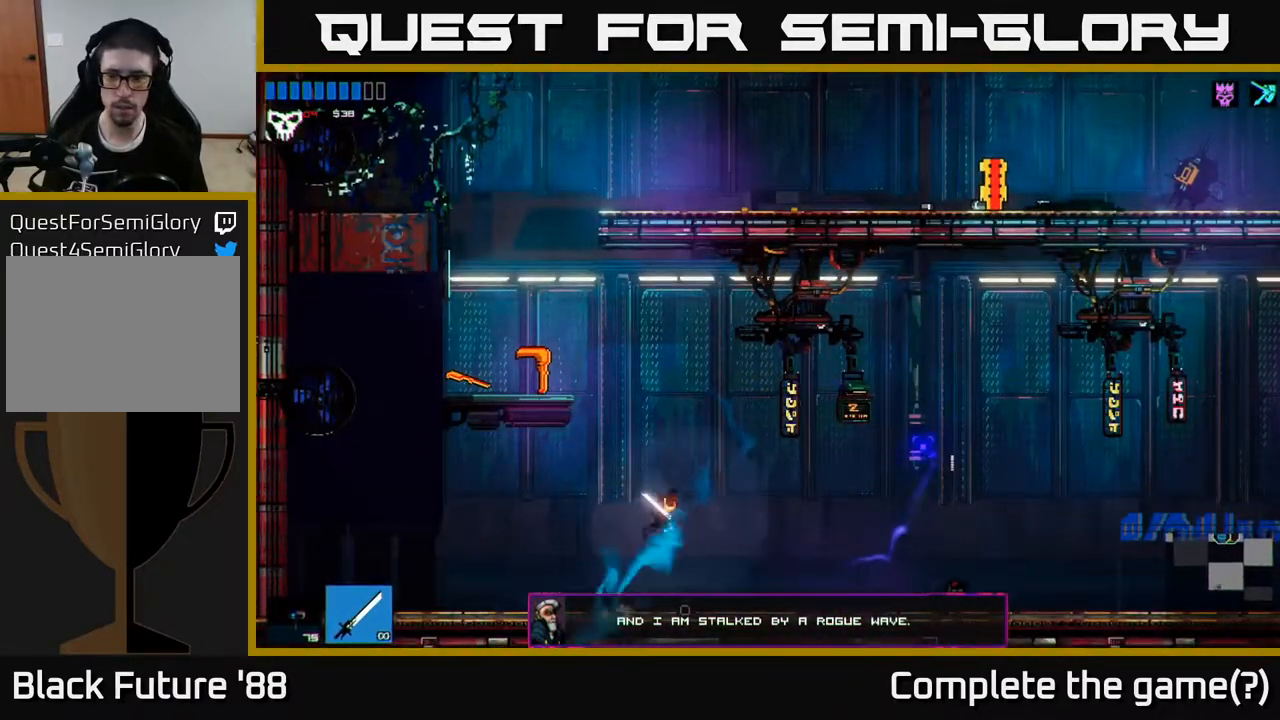
{"buttons": ["L1"], "left_stick": "right", "right_stick": "right", "events": [[50, "A", "up"], [267, "L1", "down"], [350, "L1", "up"], [433, "L1", "down"]]}
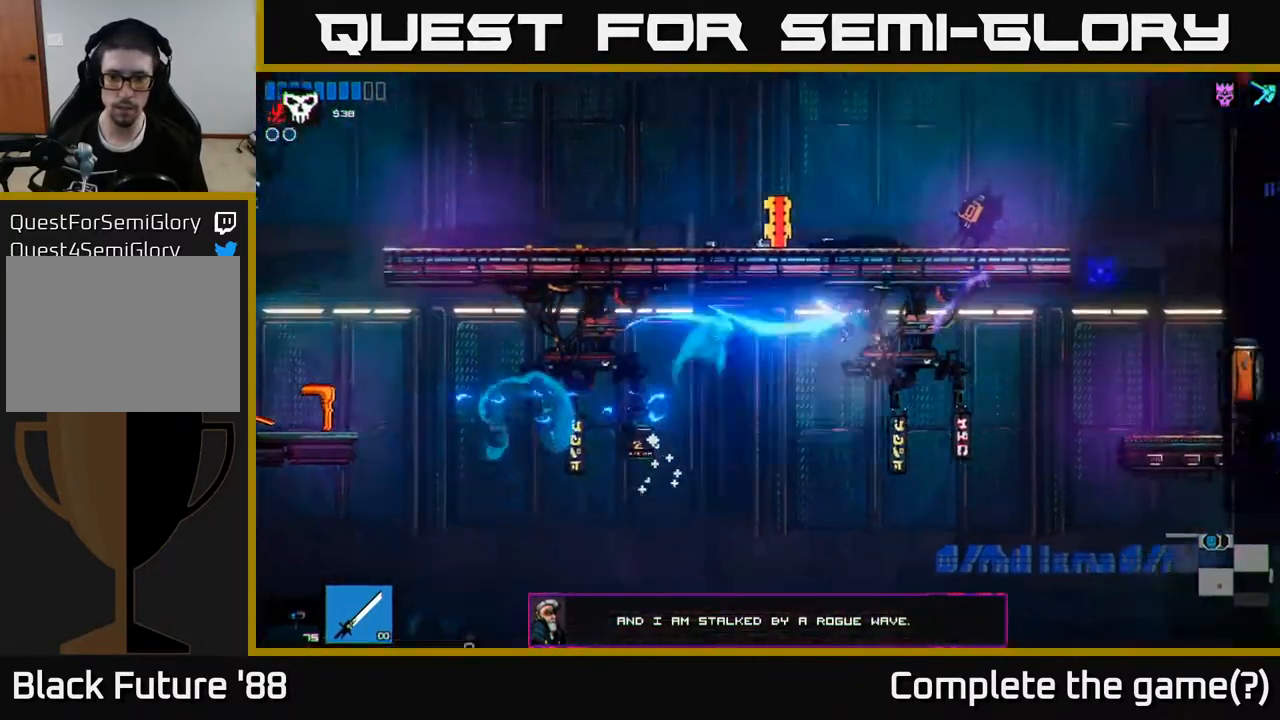
{"buttons": [], "left_stick": "right", "right_stick": "right", "events": [[33, "L1", "up"]]}
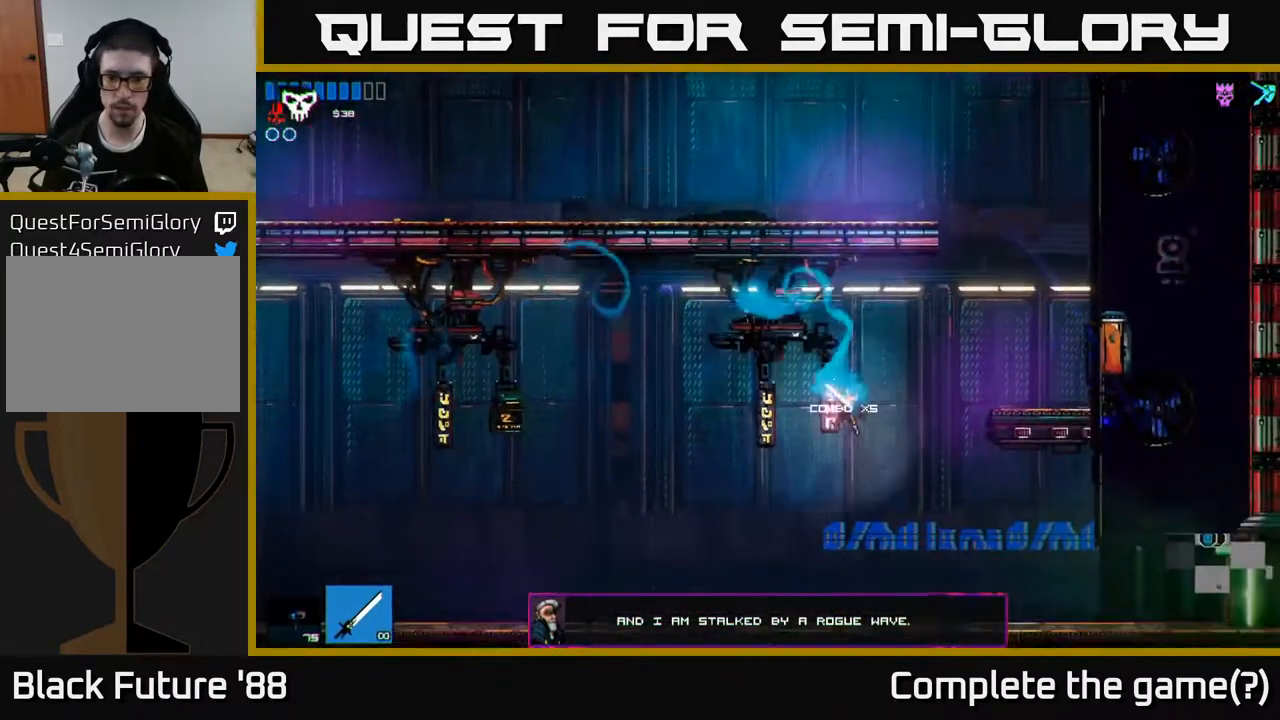
{"buttons": [], "left_stick": "right", "right_stick": "right", "events": []}
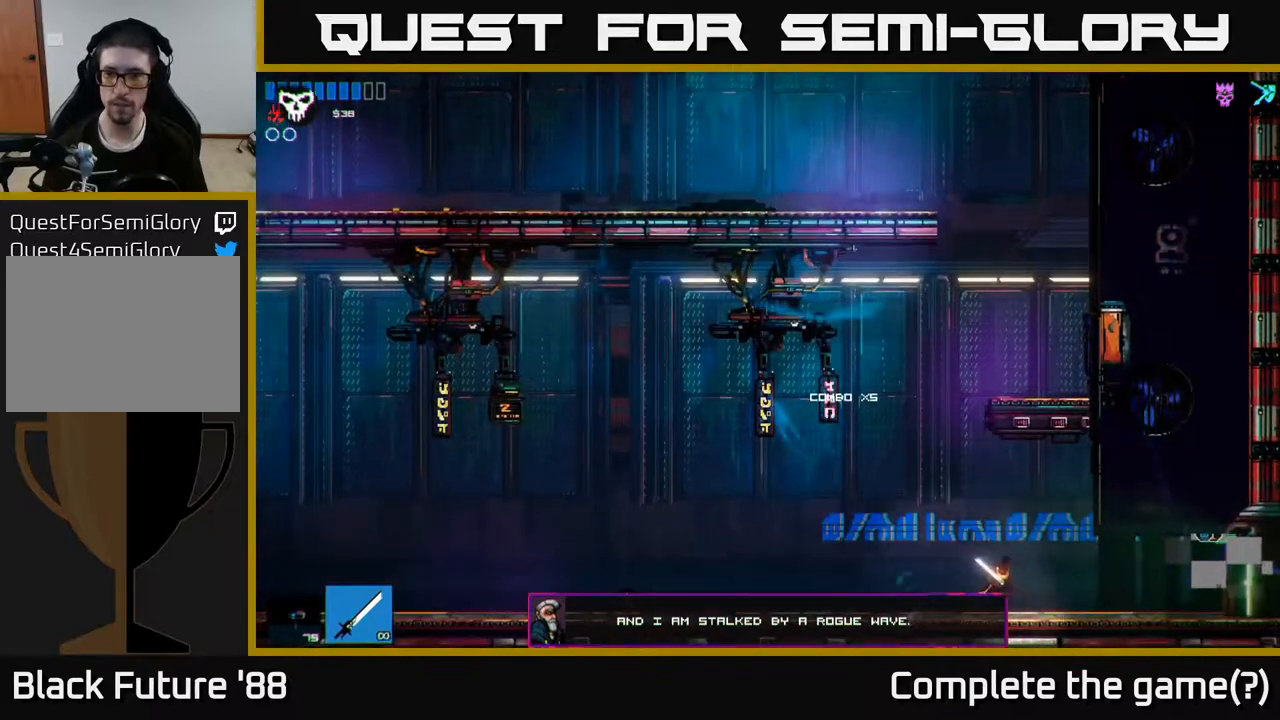
{"buttons": [], "left_stick": "right", "right_stick": "center", "events": [[200, "right_stick", "center"]]}
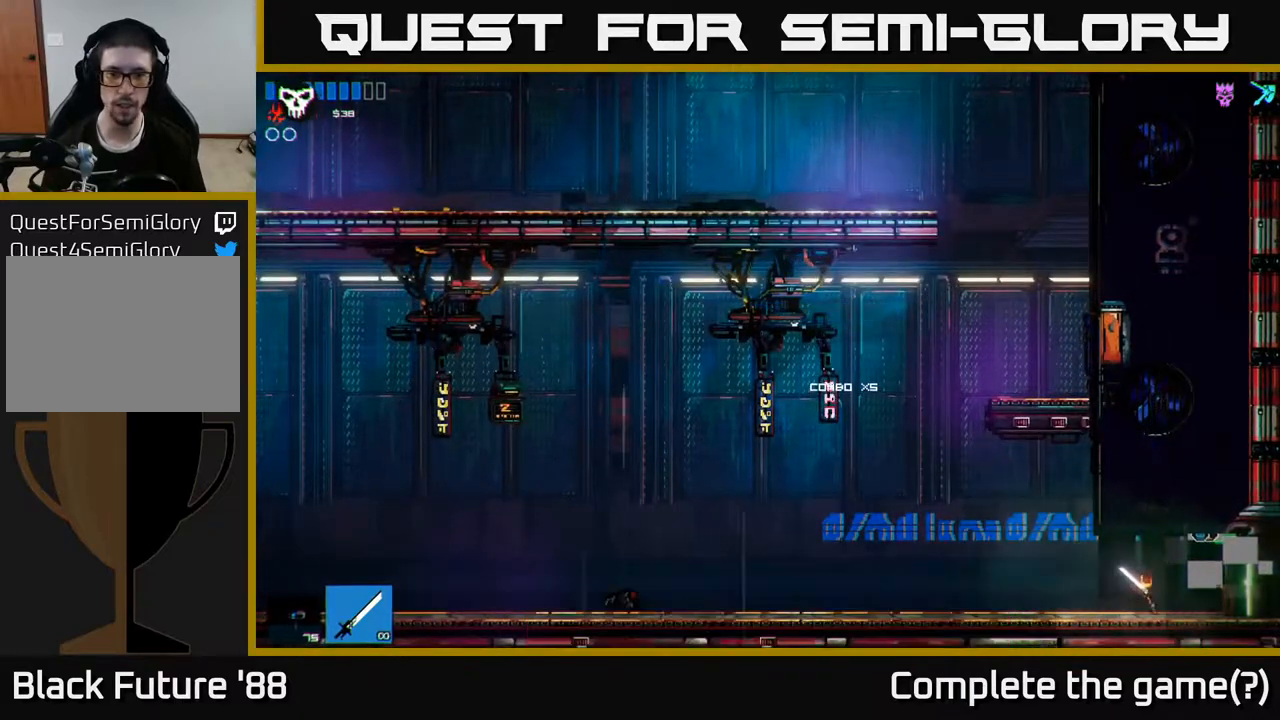
{"buttons": [], "left_stick": "right", "right_stick": "right", "events": [[367, "right_stick", "right"]]}
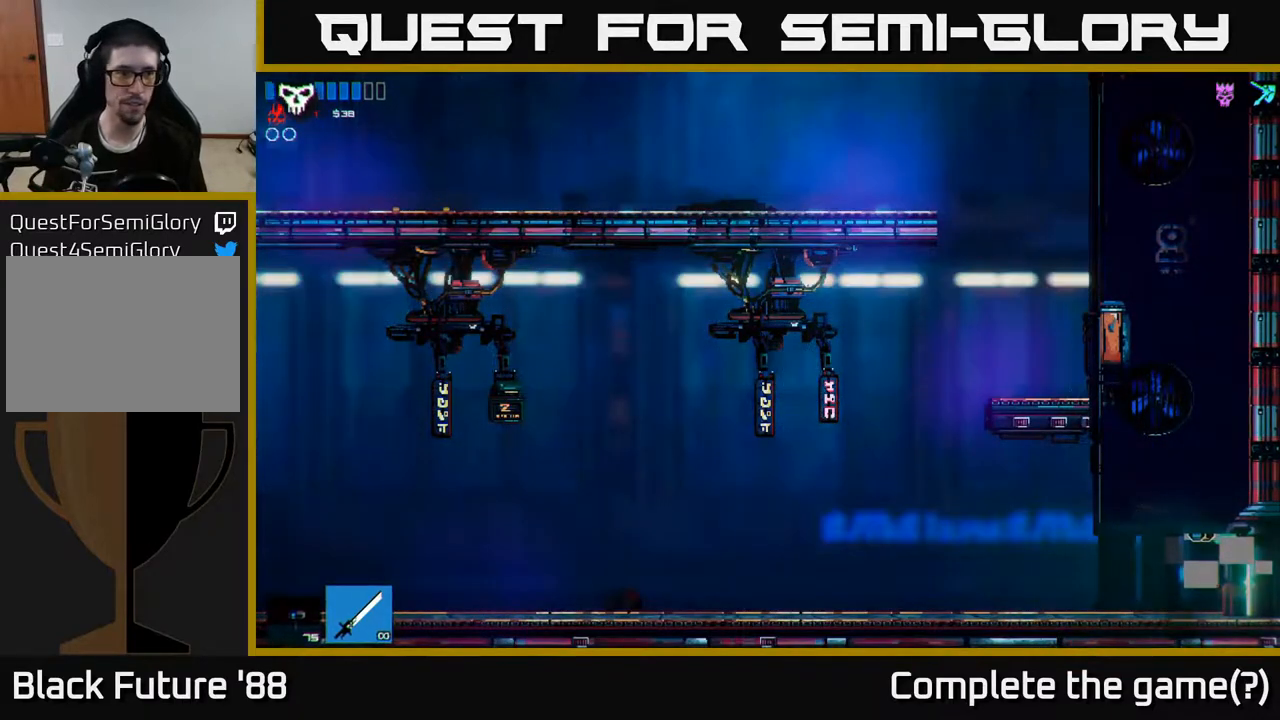
{"buttons": [], "left_stick": "right", "right_stick": "right", "events": [[183, "left_stick", "center"], [350, "left_stick", "right"]]}
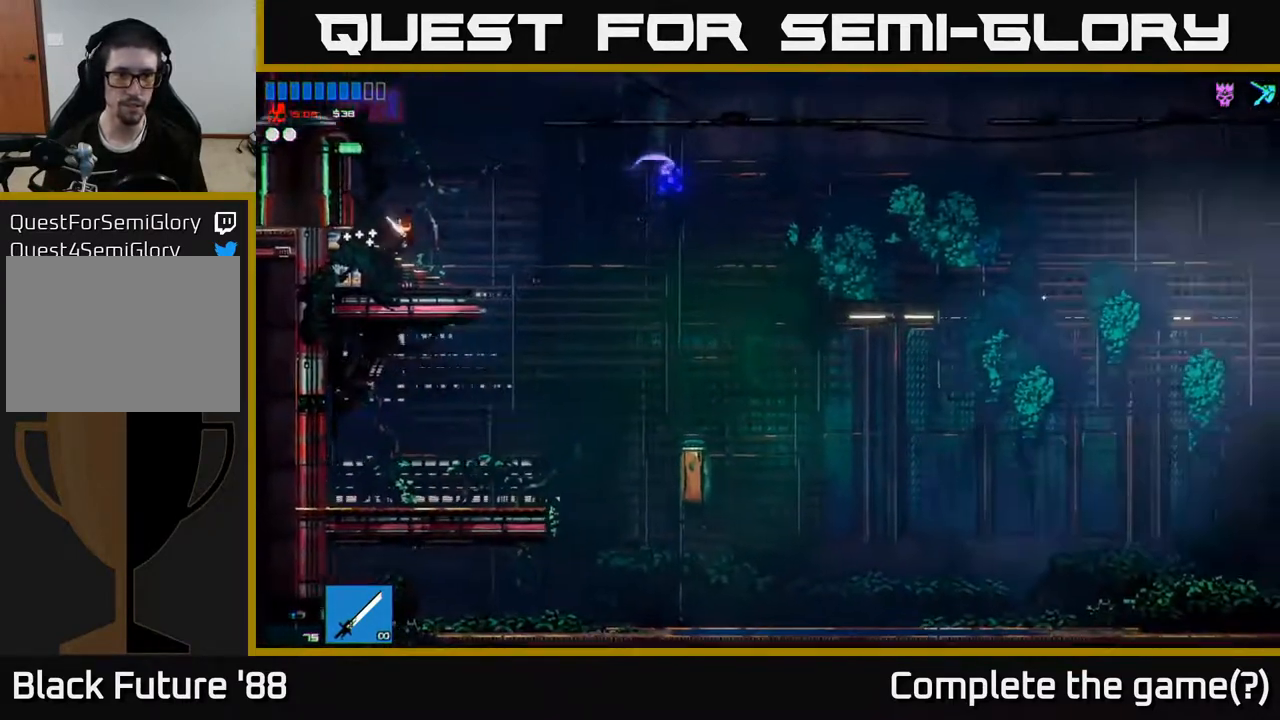
{"buttons": ["A"], "left_stick": "right", "right_stick": "right", "events": [[367, "A", "down"]]}
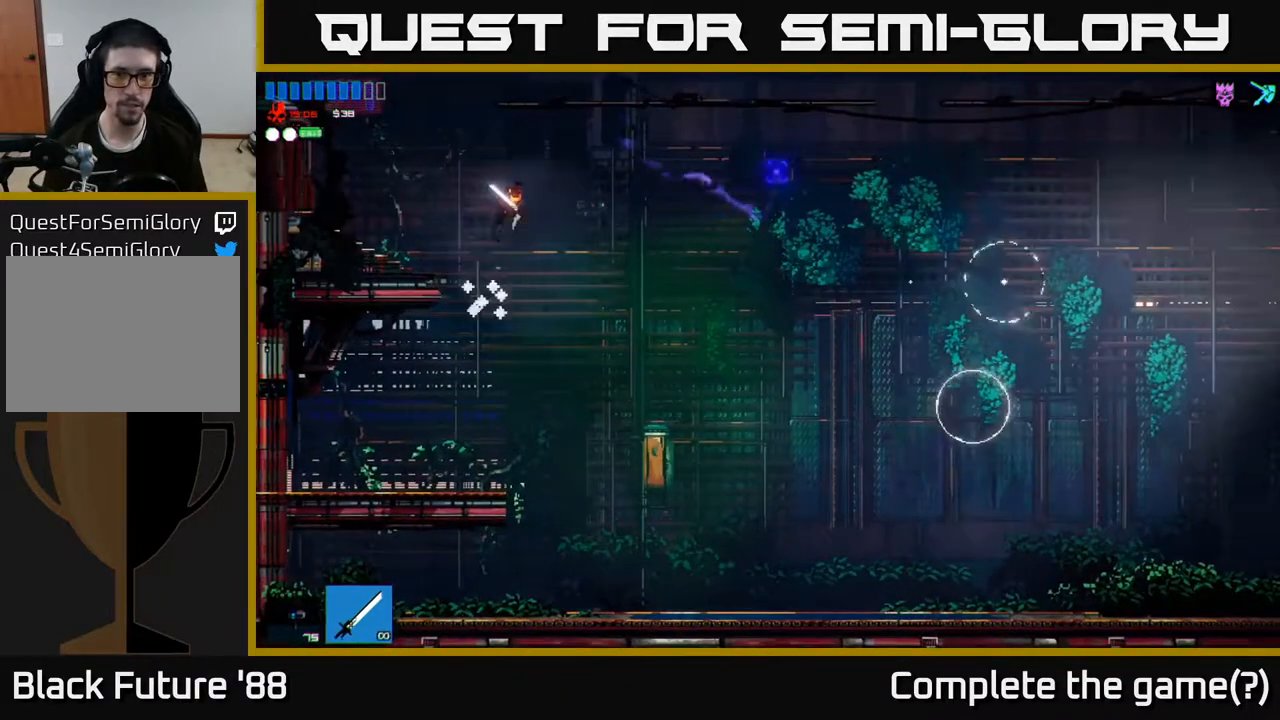
{"buttons": [], "left_stick": "right", "right_stick": "right", "events": [[33, "A", "up"], [300, "L1", "down"], [417, "L1", "up"]]}
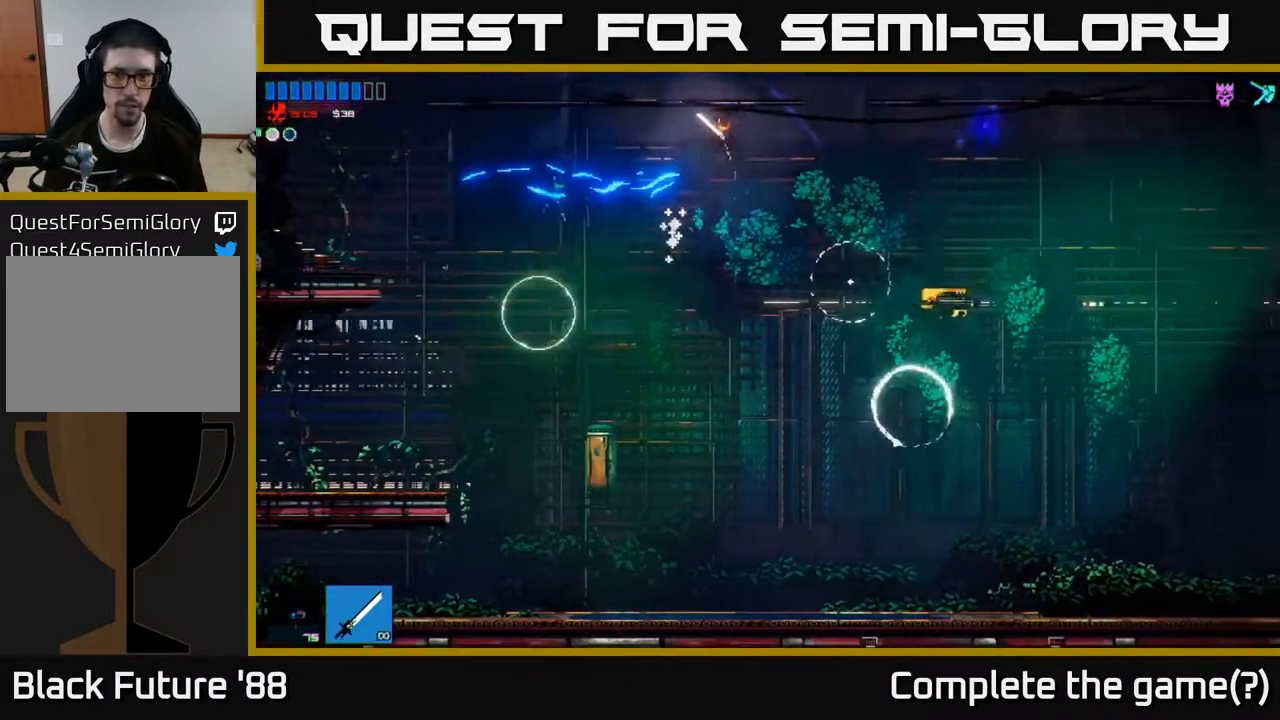
{"buttons": ["A"], "left_stick": "right", "right_stick": "down-right", "events": [[83, "right_stick", "down-right"], [183, "R2", "down"], [383, "R2", "up"], [483, "A", "down"]]}
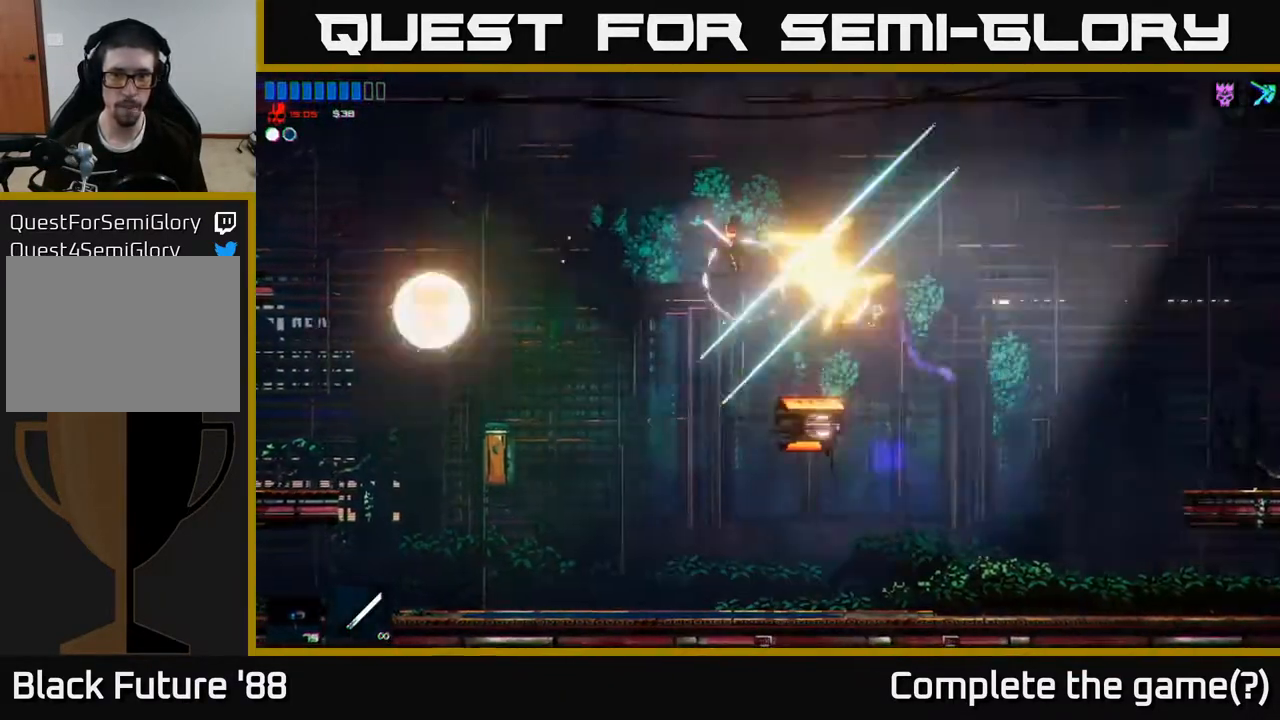
{"buttons": ["R2"], "left_stick": "right", "right_stick": "down", "events": [[150, "left_stick", "up"], [250, "A", "up"], [300, "right_stick", "down"], [350, "left_stick", "right"], [433, "R2", "down"]]}
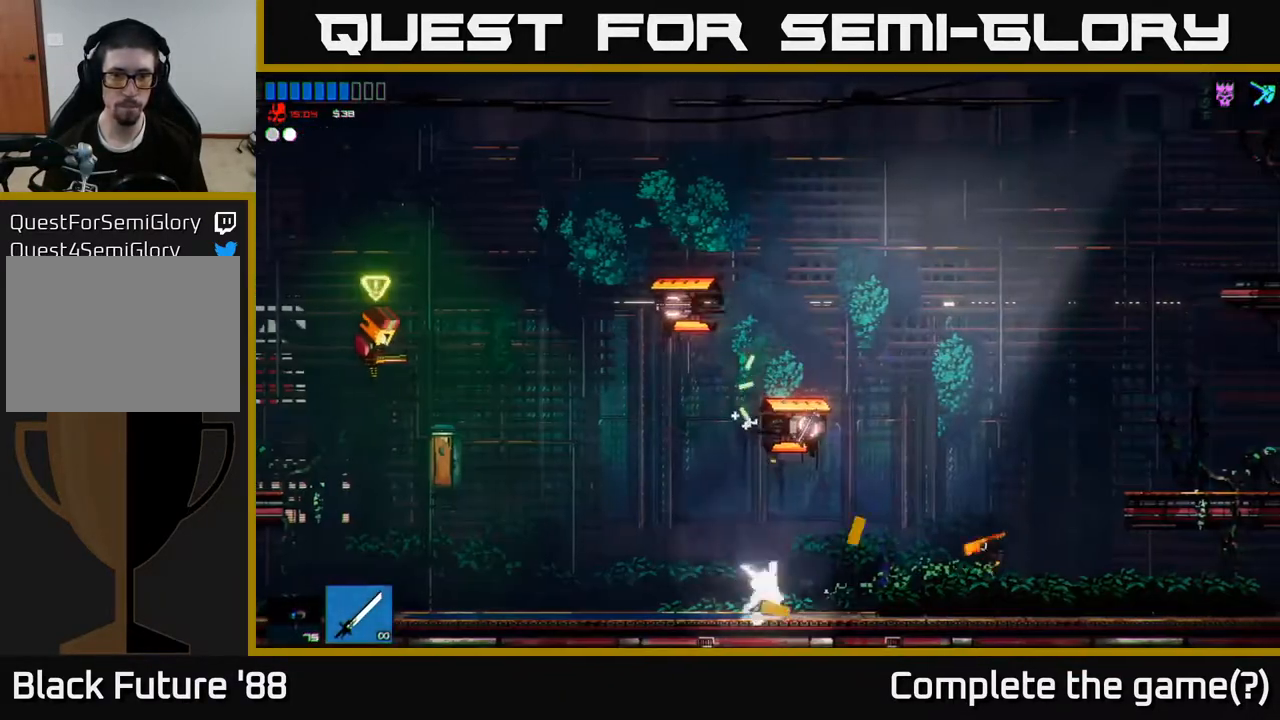
{"buttons": [], "left_stick": "right", "right_stick": "up", "events": [[67, "R2", "up"], [67, "right_stick", "left"], [150, "R2", "down"], [200, "right_stick", "up"], [233, "left_stick", "center"], [283, "R2", "up"], [433, "left_stick", "right"]]}